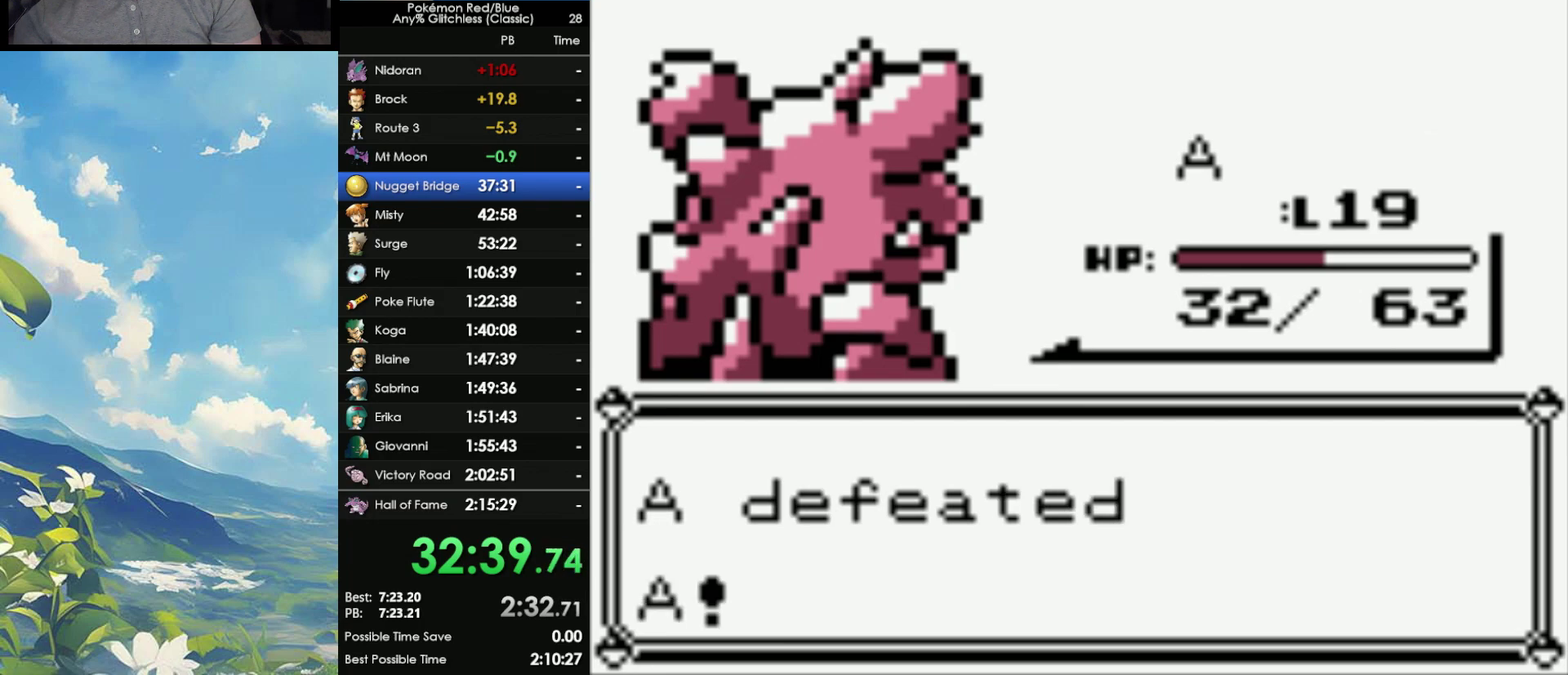
Gameplay with a controller (Nintendo layout); each line is a JSON object with the inputs held at the frame after it. "events" lists button and stick changes between this image and that frame as [ms after this image, input, new state], when the widget could be followed in between. Not read: DPAD_DOWN DPAD_UP L3 R3.
{"buttons": ["A"], "events": [[17, "B", "up"], [50, "A", "down"], [100, "A", "up"], [400, "A", "down"]]}
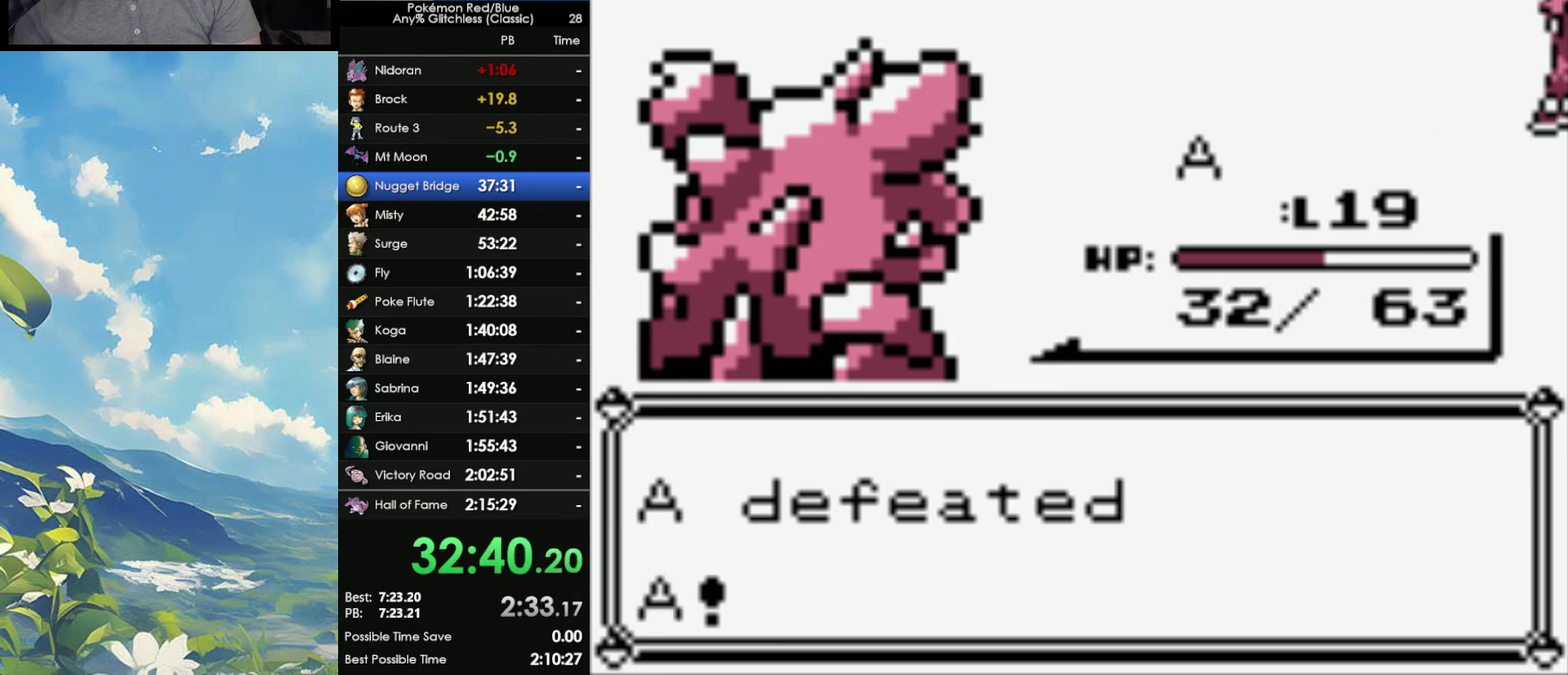
{"buttons": ["A"], "events": [[33, "A", "up"], [33, "B", "down"], [100, "A", "down"], [133, "B", "up"], [217, "B", "down"], [300, "B", "up"], [350, "A", "up"], [383, "B", "down"], [467, "B", "up"], [483, "A", "down"]]}
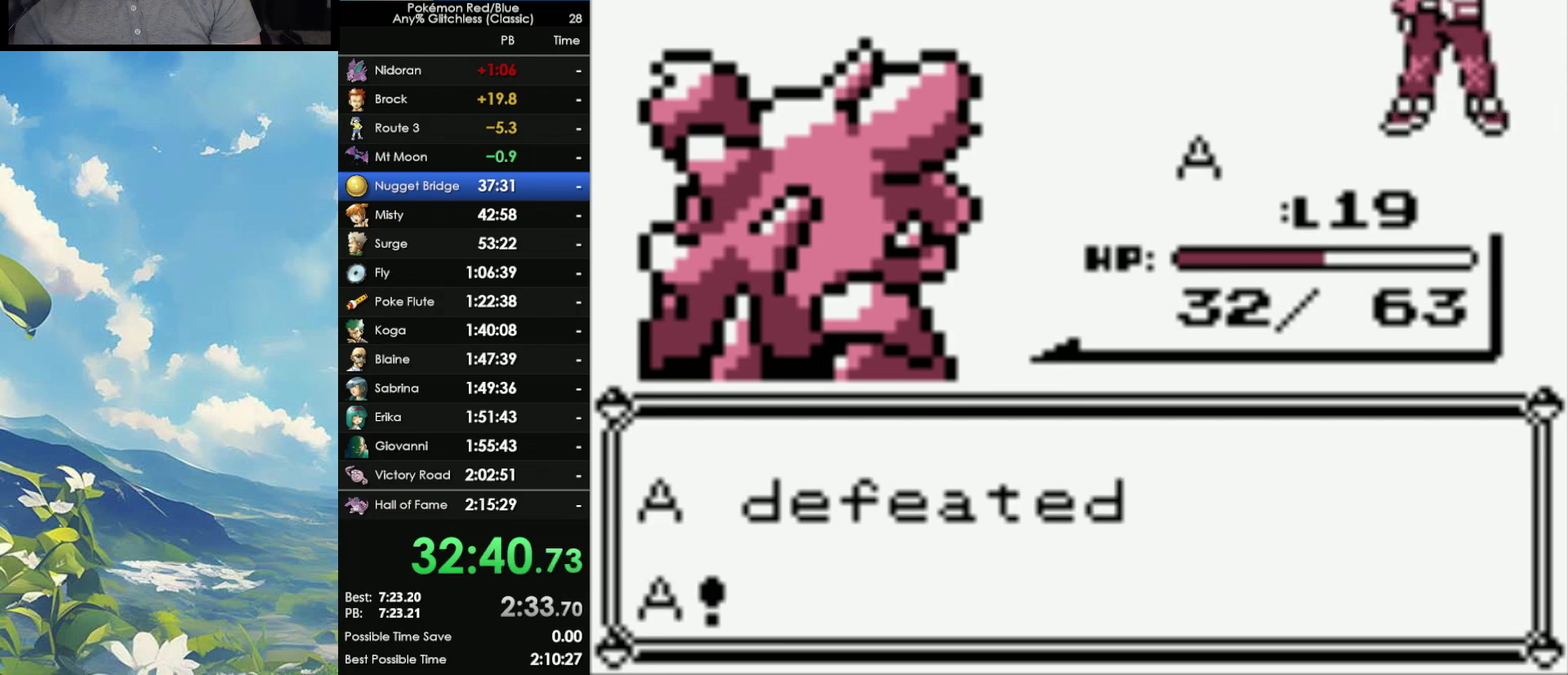
{"buttons": ["A"], "events": [[50, "A", "up"], [50, "B", "down"], [133, "A", "down"], [133, "B", "up"], [217, "B", "down"], [300, "B", "up"], [400, "A", "up"], [400, "B", "down"], [483, "A", "down"], [483, "B", "up"]]}
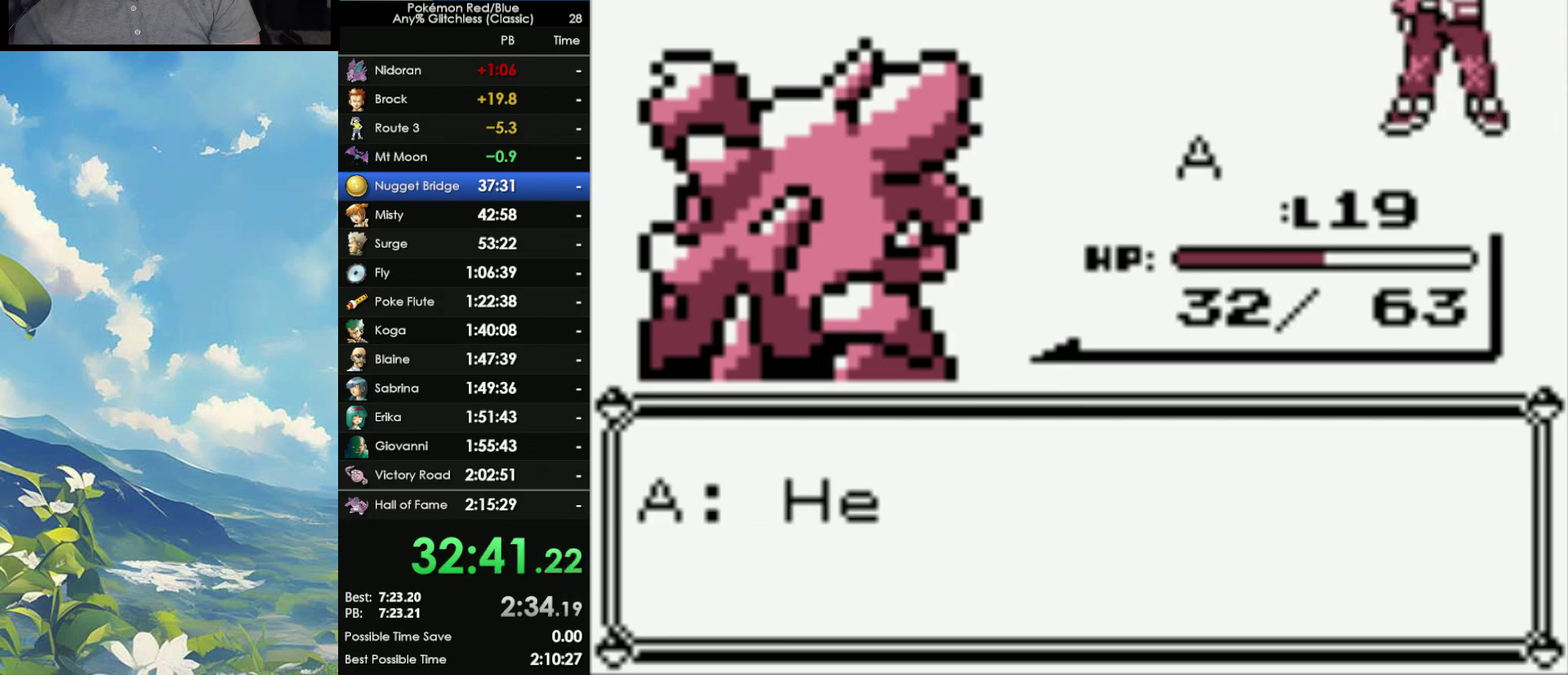
{"buttons": ["A"], "events": [[67, "A", "up"], [67, "B", "down"], [150, "A", "down"], [150, "B", "up"], [217, "B", "down"], [250, "A", "up"], [300, "A", "down"], [300, "B", "up"], [400, "A", "up"], [400, "B", "down"], [467, "A", "down"], [500, "B", "up"]]}
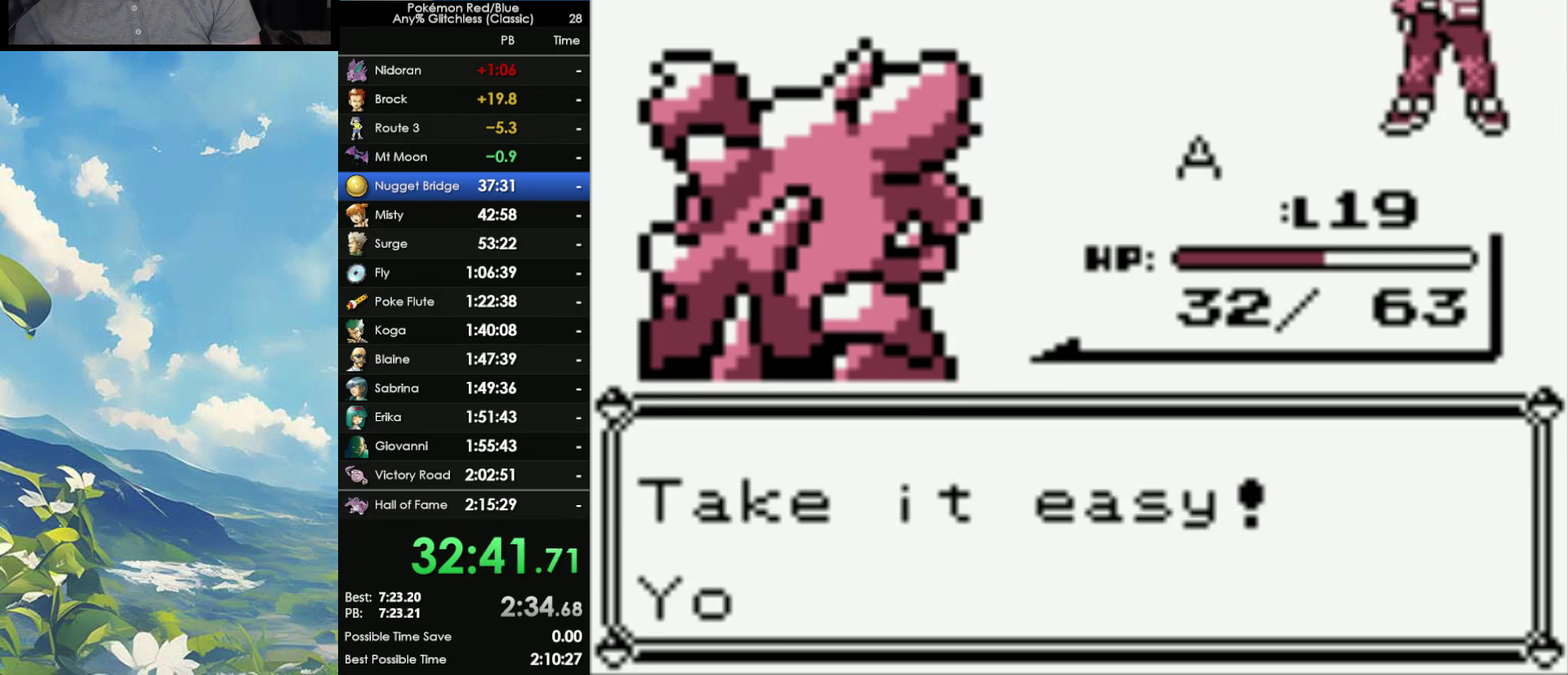
{"buttons": [], "events": [[50, "A", "up"], [67, "B", "down"], [117, "A", "down"], [117, "B", "up"], [200, "A", "up"], [200, "B", "down"], [283, "A", "down"], [283, "B", "up"], [350, "A", "up"], [350, "B", "down"], [417, "A", "down"], [417, "B", "up"], [483, "A", "up"]]}
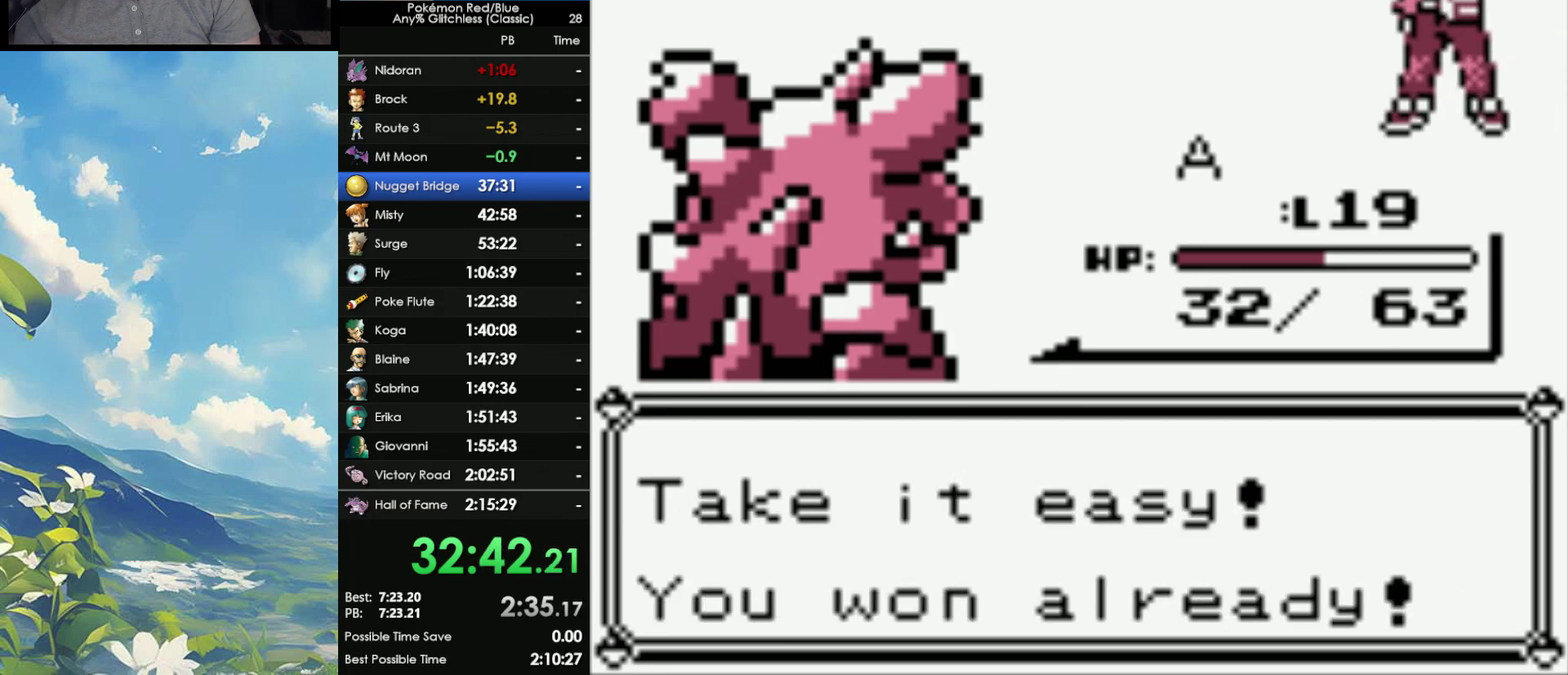
{"buttons": [], "events": [[50, "A", "down"], [150, "A", "up"], [183, "B", "down"], [250, "A", "down"], [250, "B", "up"], [333, "A", "up"], [333, "B", "down"], [383, "A", "down"], [417, "B", "up"], [450, "A", "up"]]}
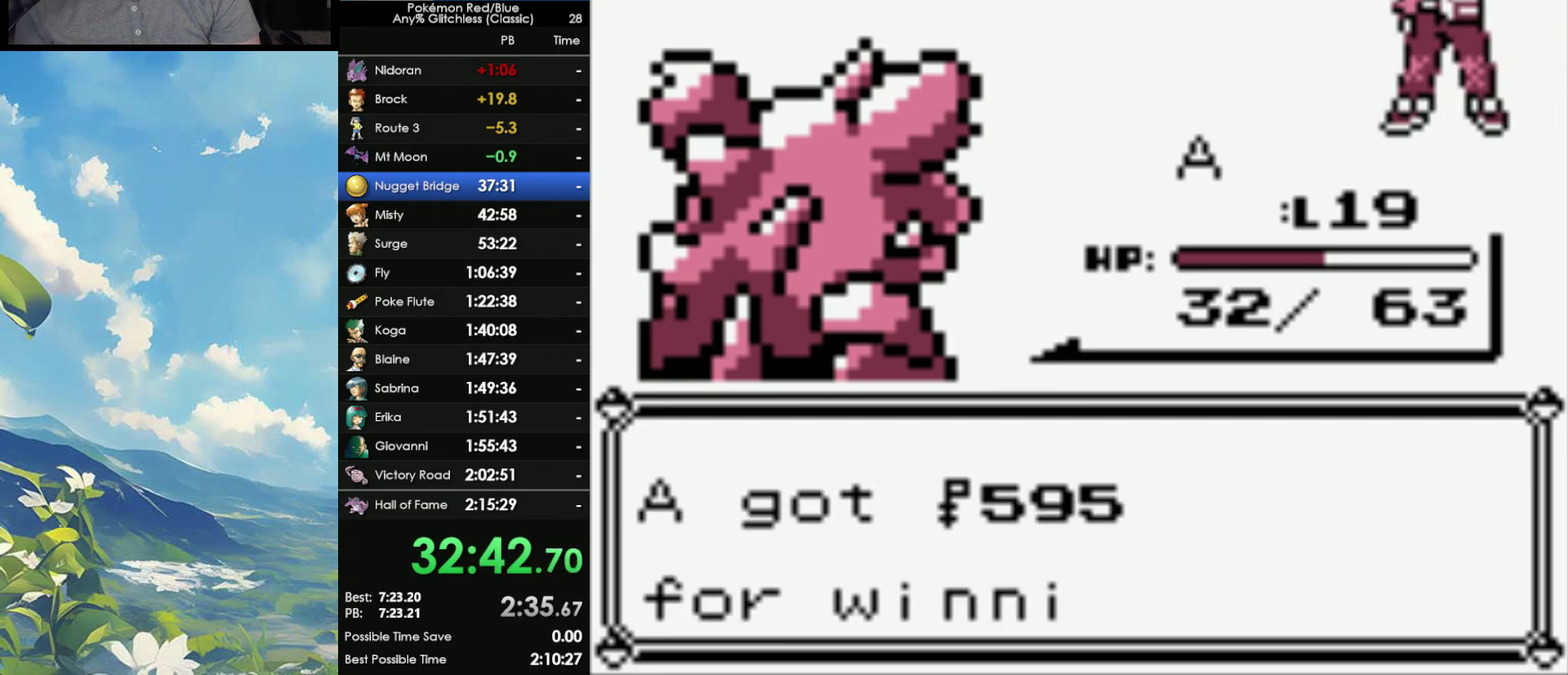
{"buttons": [], "events": [[50, "A", "down"], [117, "A", "up"], [117, "B", "down"], [183, "A", "down"], [183, "B", "up"], [233, "A", "up"], [350, "DPAD_LEFT", "down"], [400, "DPAD_LEFT", "up"]]}
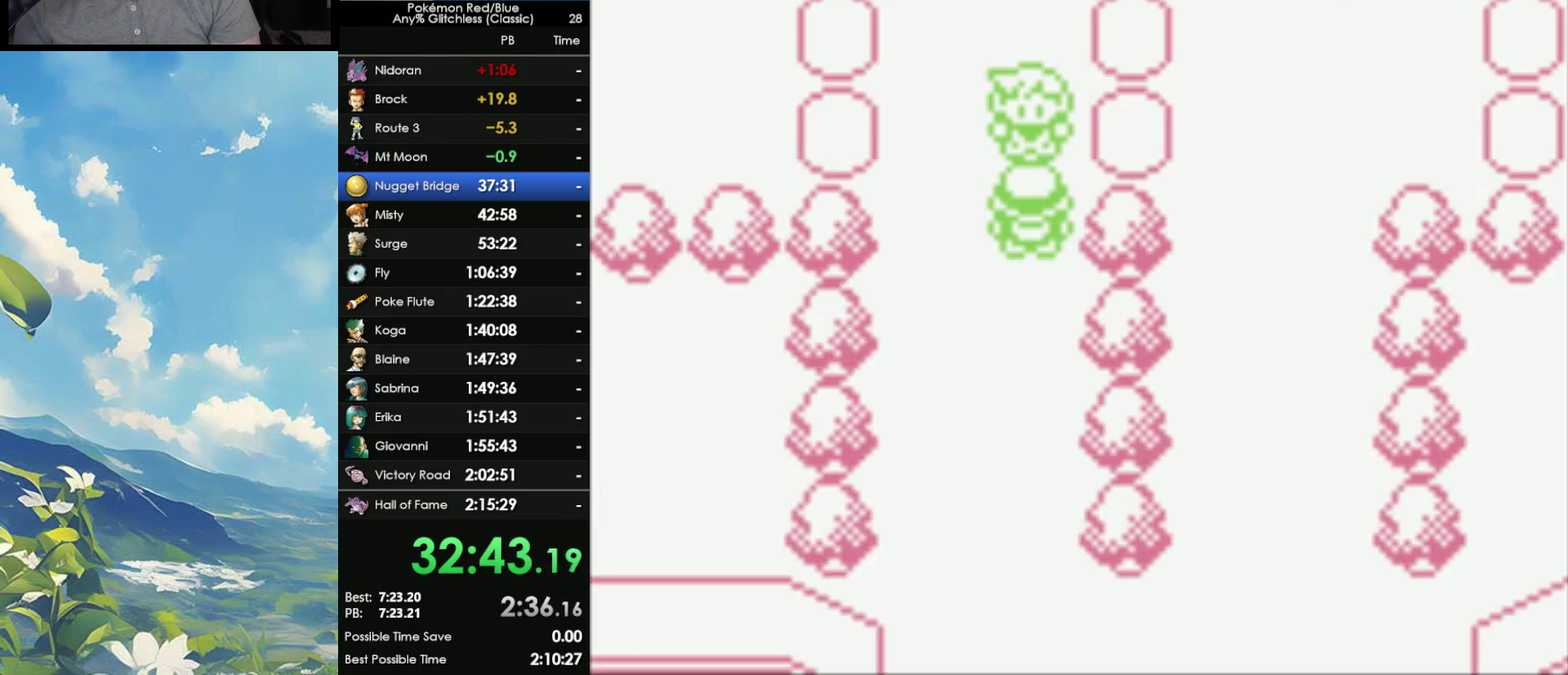
{"buttons": ["A", "DPAD_LEFT"], "events": [[500, "A", "down"], [500, "DPAD_LEFT", "down"]]}
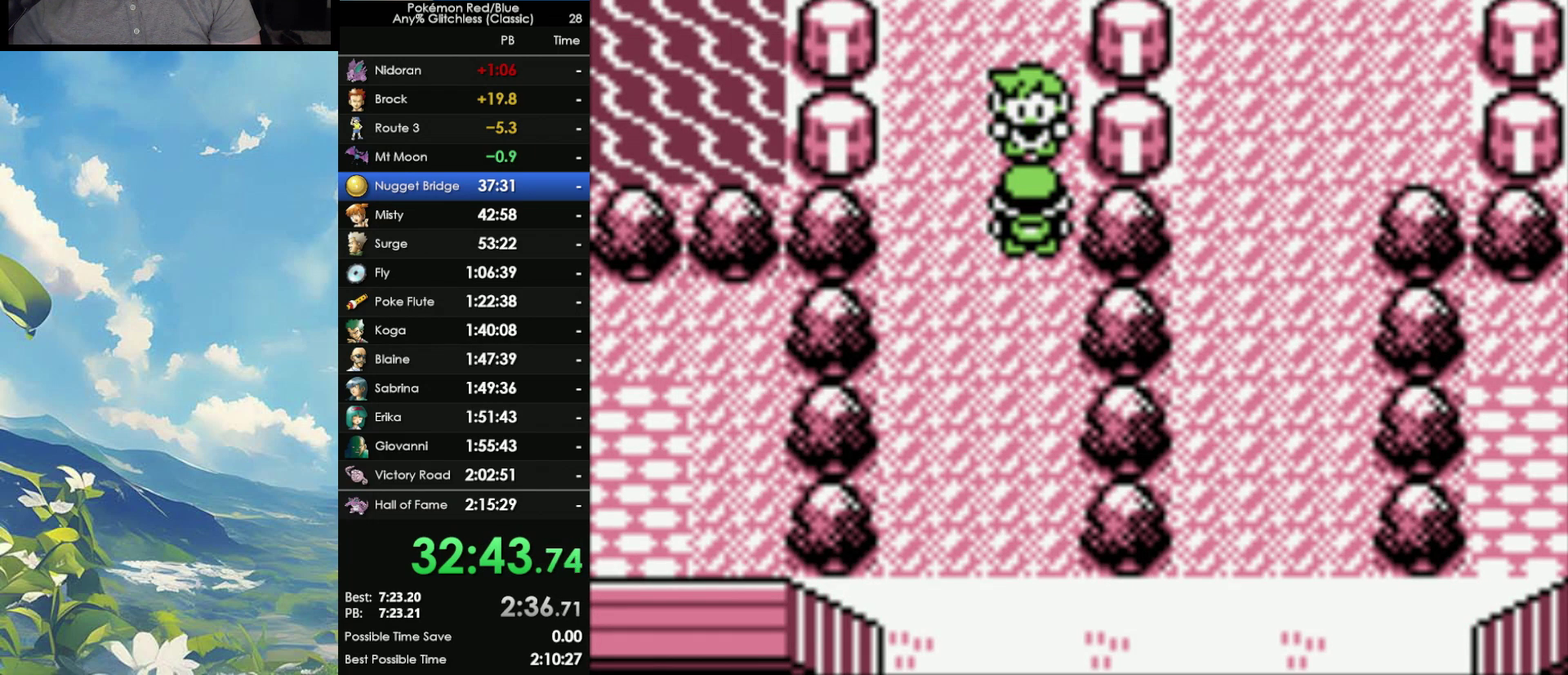
{"buttons": ["A"], "events": [[50, "B", "down"], [67, "DPAD_LEFT", "up"], [100, "A", "up"], [150, "A", "down"], [150, "B", "up"], [233, "A", "up"], [233, "B", "down"], [317, "A", "down"], [317, "B", "up"], [383, "A", "up"], [383, "B", "down"], [483, "A", "down"], [483, "B", "up"]]}
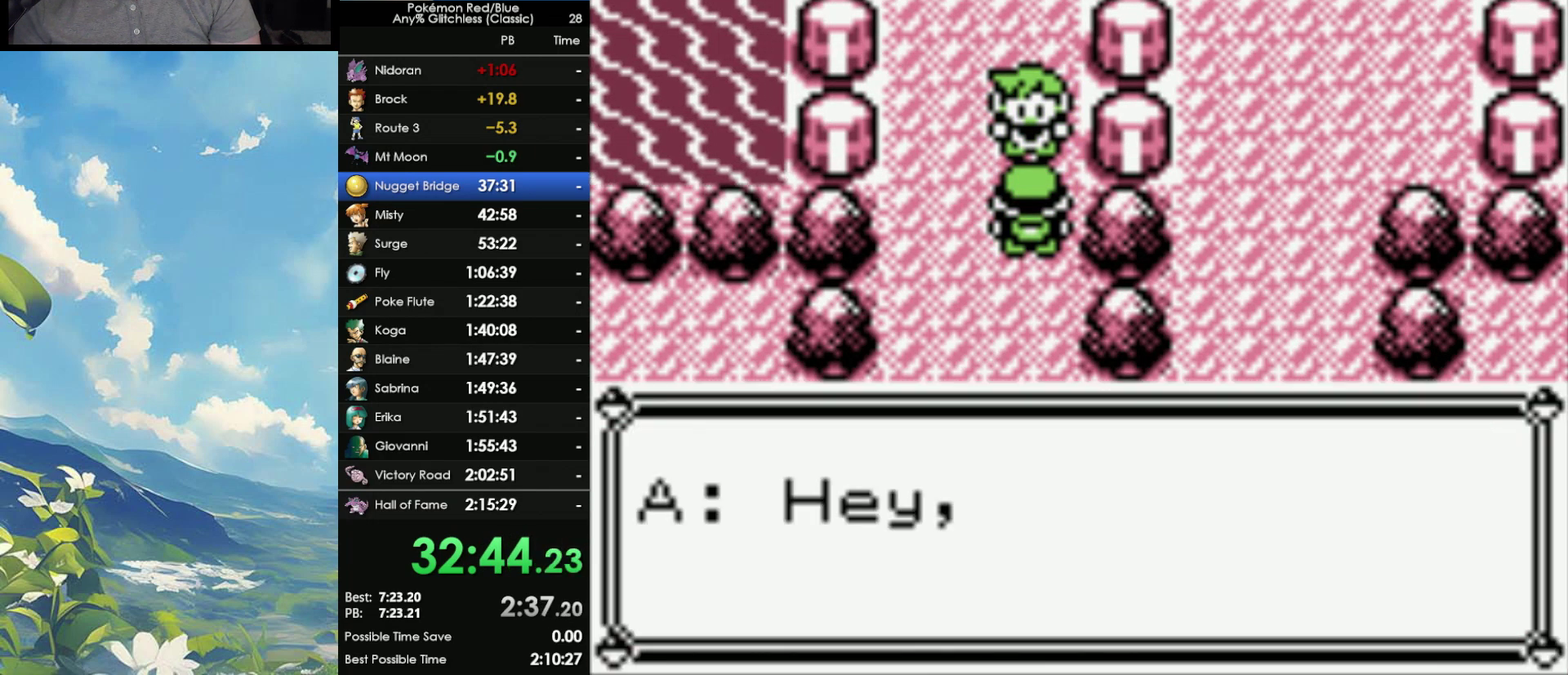
{"buttons": ["A"], "events": [[50, "A", "up"], [50, "B", "down"], [133, "A", "down"], [150, "B", "up"], [217, "A", "up"], [217, "B", "down"], [283, "A", "down"], [300, "B", "up"], [367, "A", "up"], [367, "B", "down"], [433, "A", "down"], [450, "B", "up"]]}
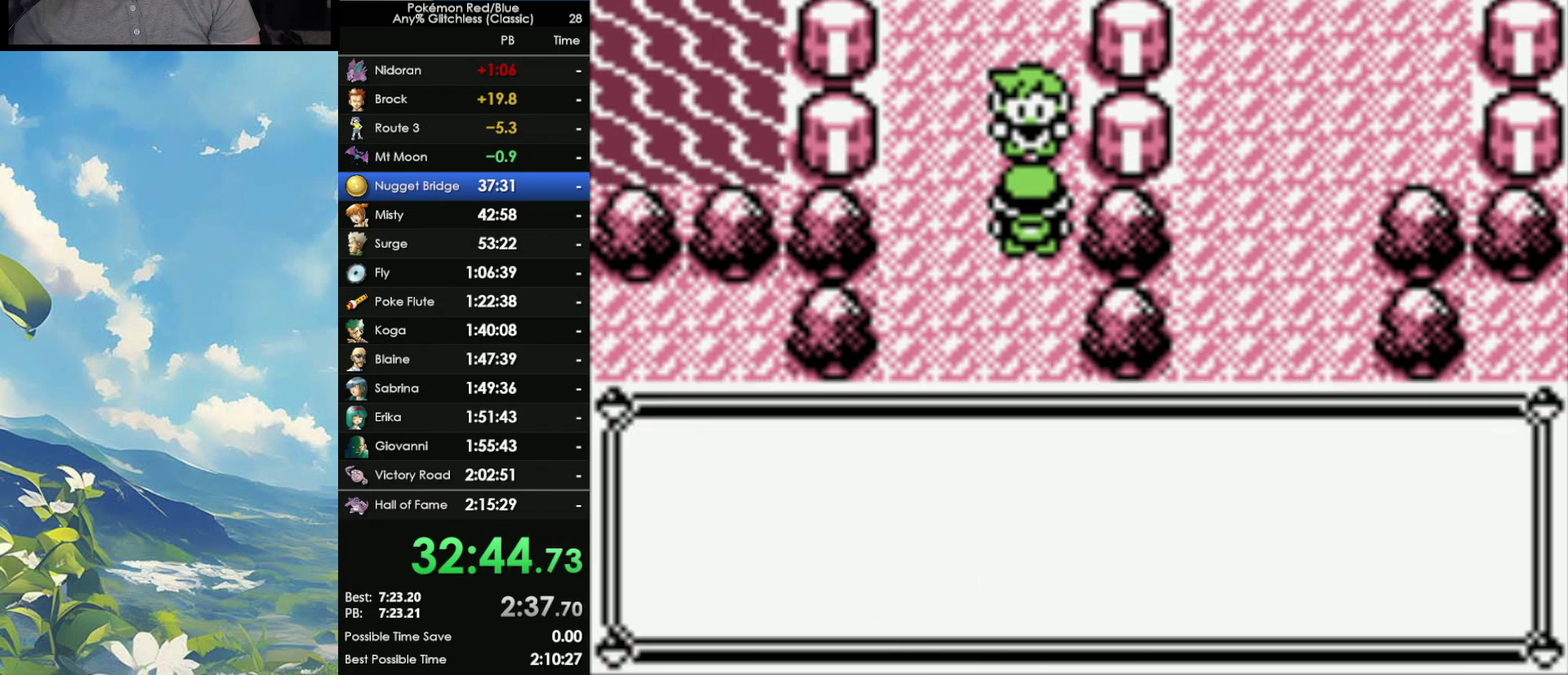
{"buttons": ["A", "B"], "events": [[17, "A", "up"], [33, "B", "down"], [83, "A", "down"], [117, "B", "up"], [183, "A", "up"], [183, "B", "down"], [267, "A", "down"], [283, "B", "up"], [367, "A", "up"], [367, "B", "down"], [433, "A", "down"], [433, "DPAD_LEFT", "down"], [450, "B", "up"], [483, "DPAD_LEFT", "up"], [500, "B", "down"]]}
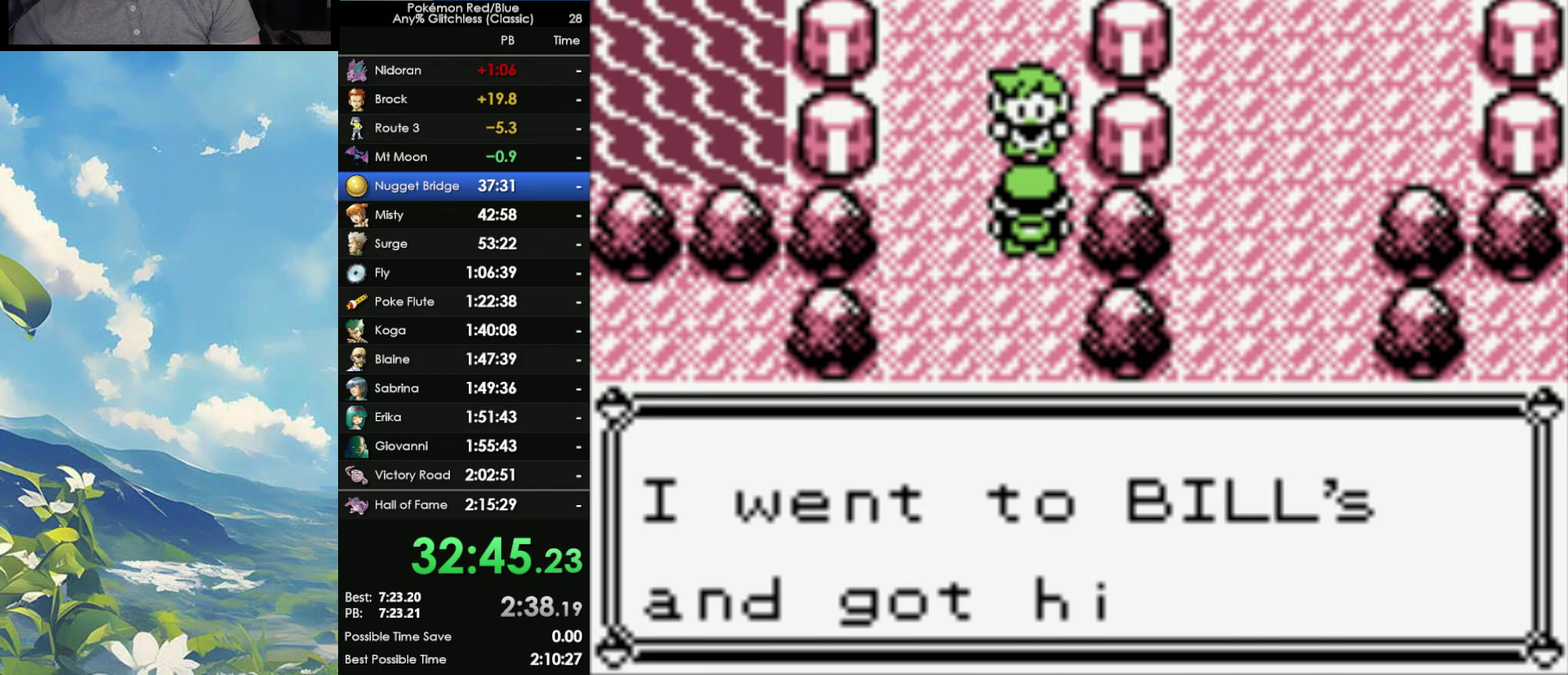
{"buttons": ["A"], "events": [[17, "A", "up"], [83, "A", "down"], [100, "B", "up"], [200, "B", "down"], [217, "A", "up"], [267, "A", "down"], [267, "B", "up"], [350, "A", "up"], [350, "B", "down"], [433, "A", "down"], [433, "B", "up"]]}
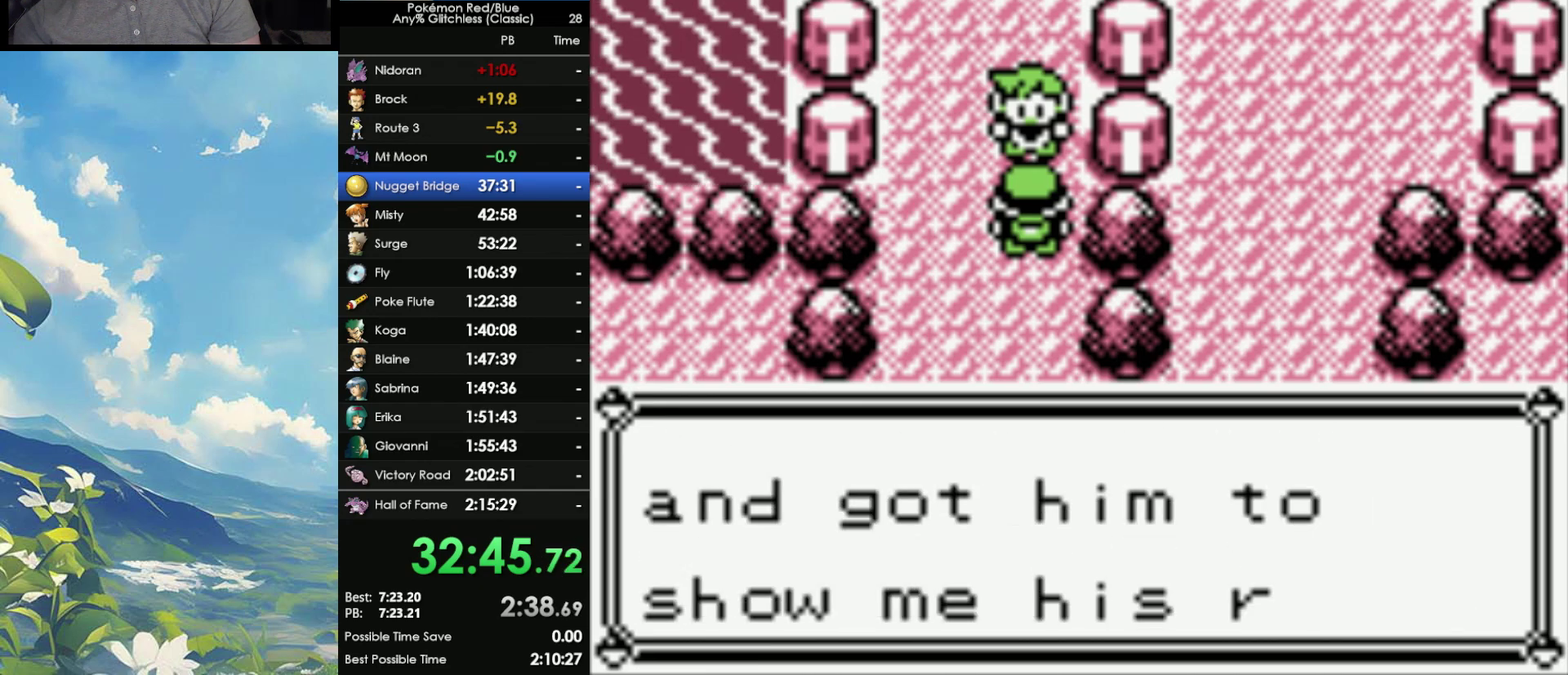
{"buttons": ["A"], "events": [[33, "A", "up"], [33, "B", "down"], [83, "A", "down"], [117, "B", "up"], [183, "A", "up"], [183, "B", "down"], [250, "A", "down"], [267, "B", "up"], [333, "A", "up"], [333, "B", "down"], [417, "A", "down"], [433, "B", "up"]]}
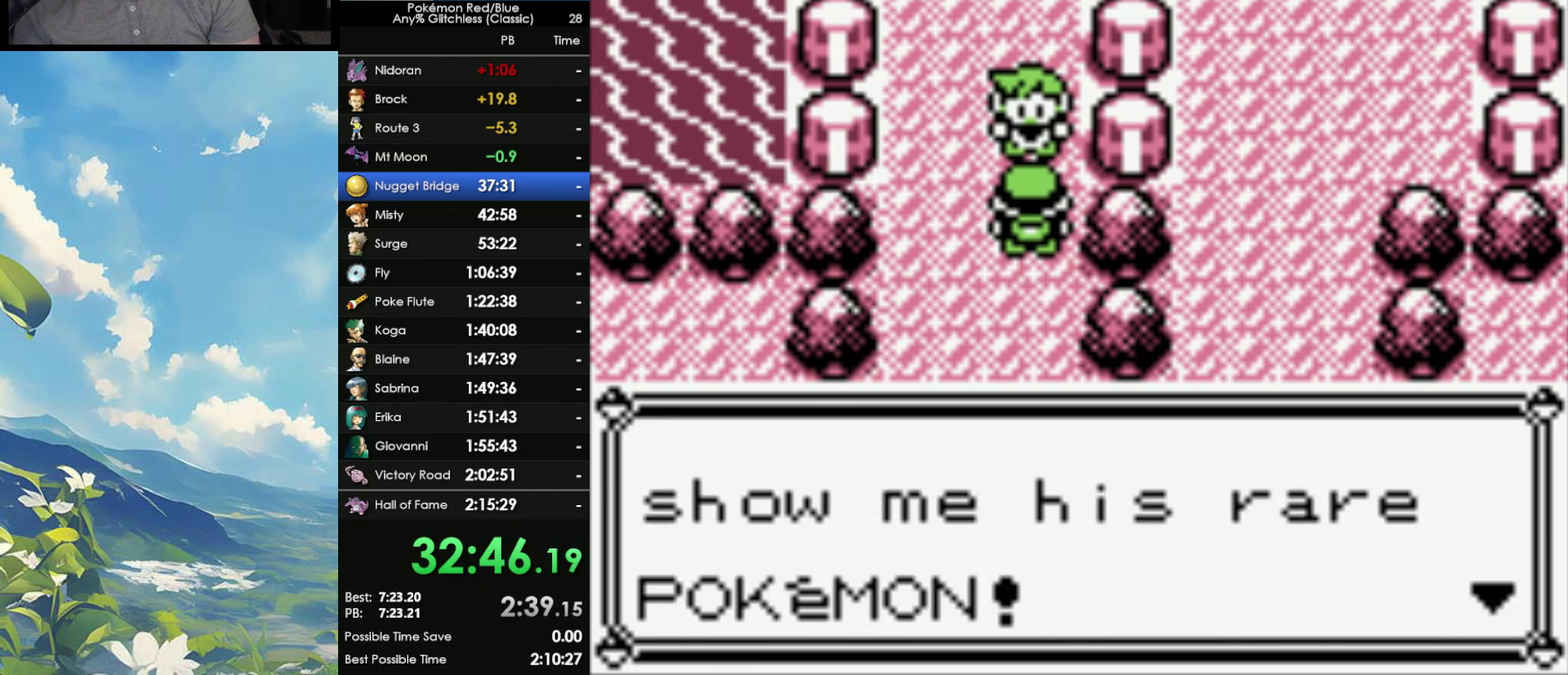
{"buttons": ["B"], "events": [[17, "A", "up"], [17, "B", "down"], [67, "A", "down"], [83, "B", "up"], [150, "A", "up"], [150, "B", "down"], [233, "A", "down"], [250, "B", "up"], [317, "A", "up"], [317, "B", "down"], [400, "B", "up"], [467, "B", "down"]]}
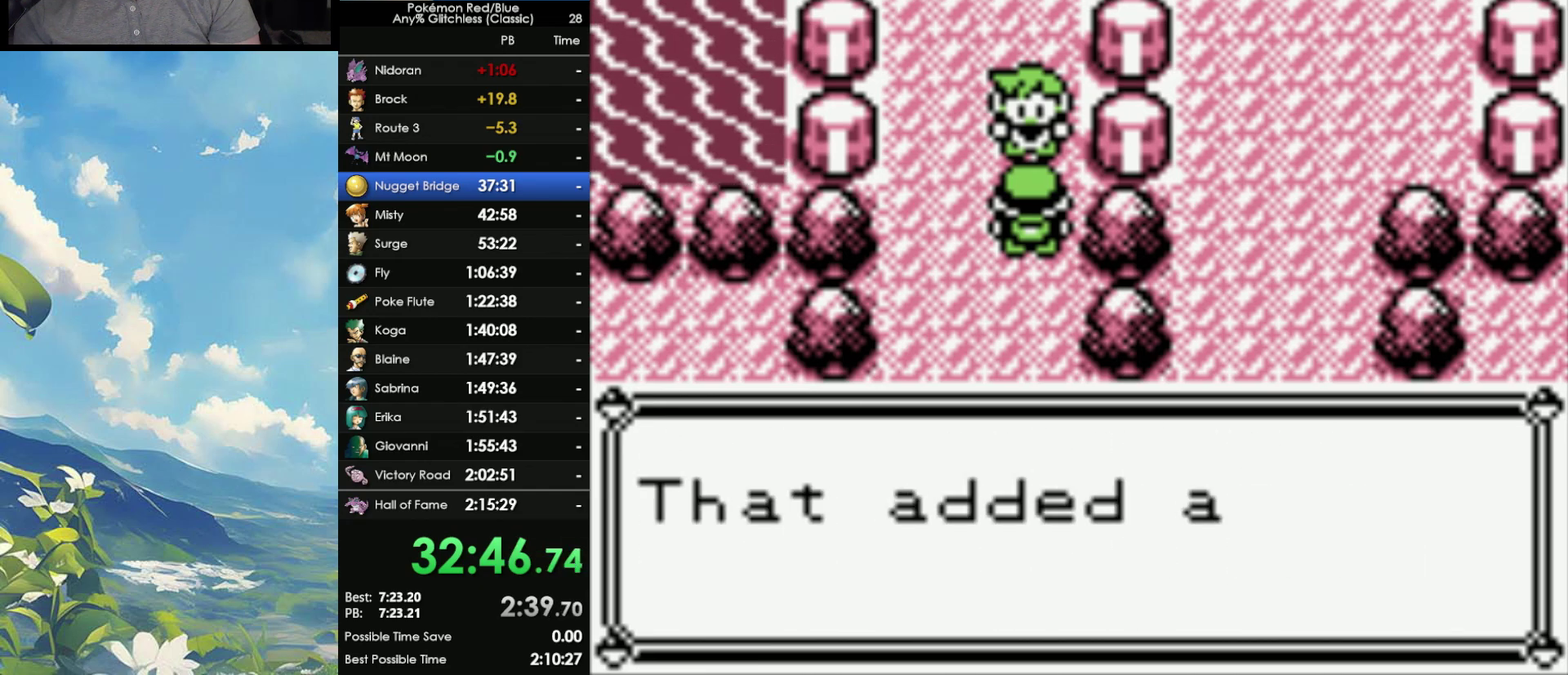
{"buttons": ["A"], "events": [[33, "A", "down"], [33, "B", "up"], [100, "A", "up"], [133, "B", "down"], [200, "A", "down"], [200, "B", "up"], [250, "A", "up"], [250, "B", "down"], [333, "A", "down"], [350, "B", "up"], [433, "A", "up"], [433, "B", "down"], [483, "A", "down"], [483, "B", "up"]]}
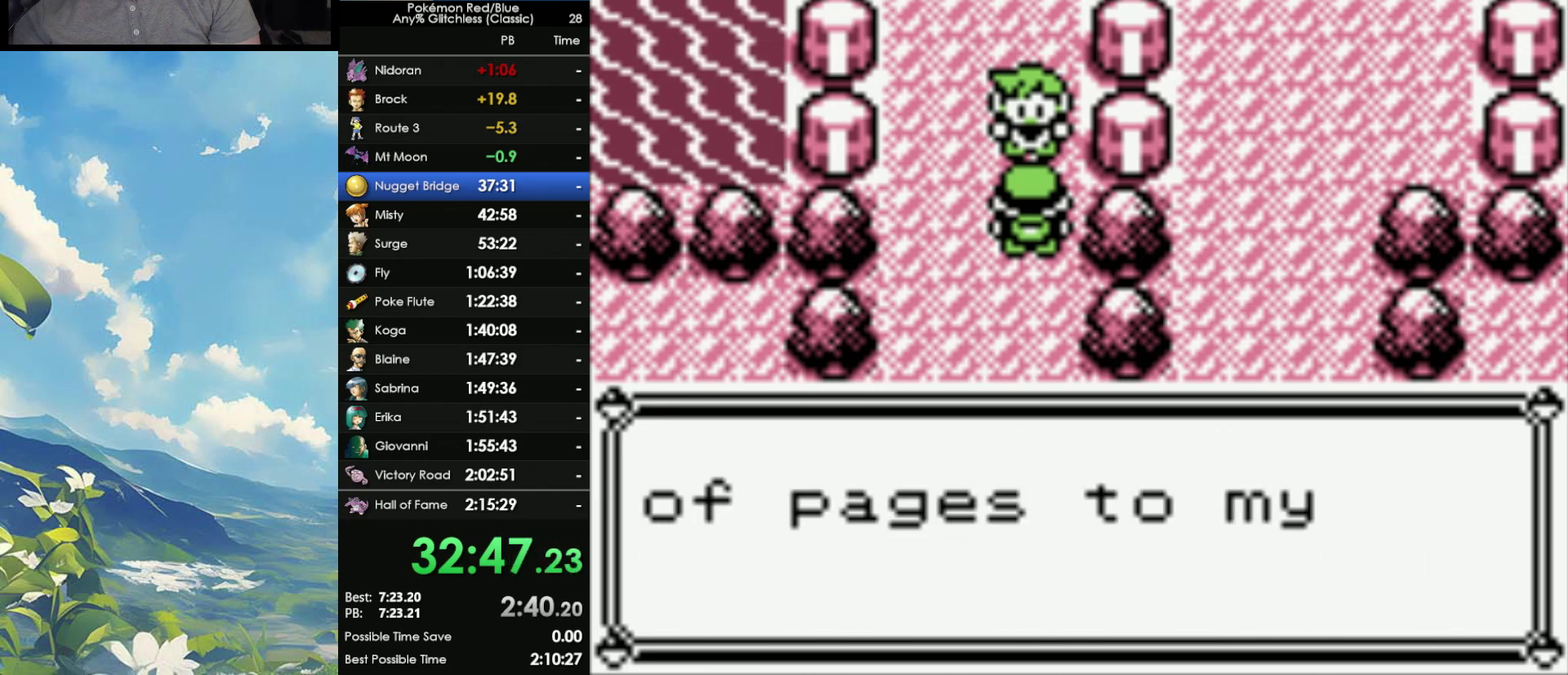
{"buttons": ["A"], "events": [[67, "A", "up"], [67, "B", "down"], [133, "A", "down"], [167, "B", "up"], [233, "A", "up"], [250, "B", "down"], [333, "A", "down"], [333, "B", "up"], [417, "A", "up"], [417, "B", "down"], [467, "A", "down"], [500, "B", "up"]]}
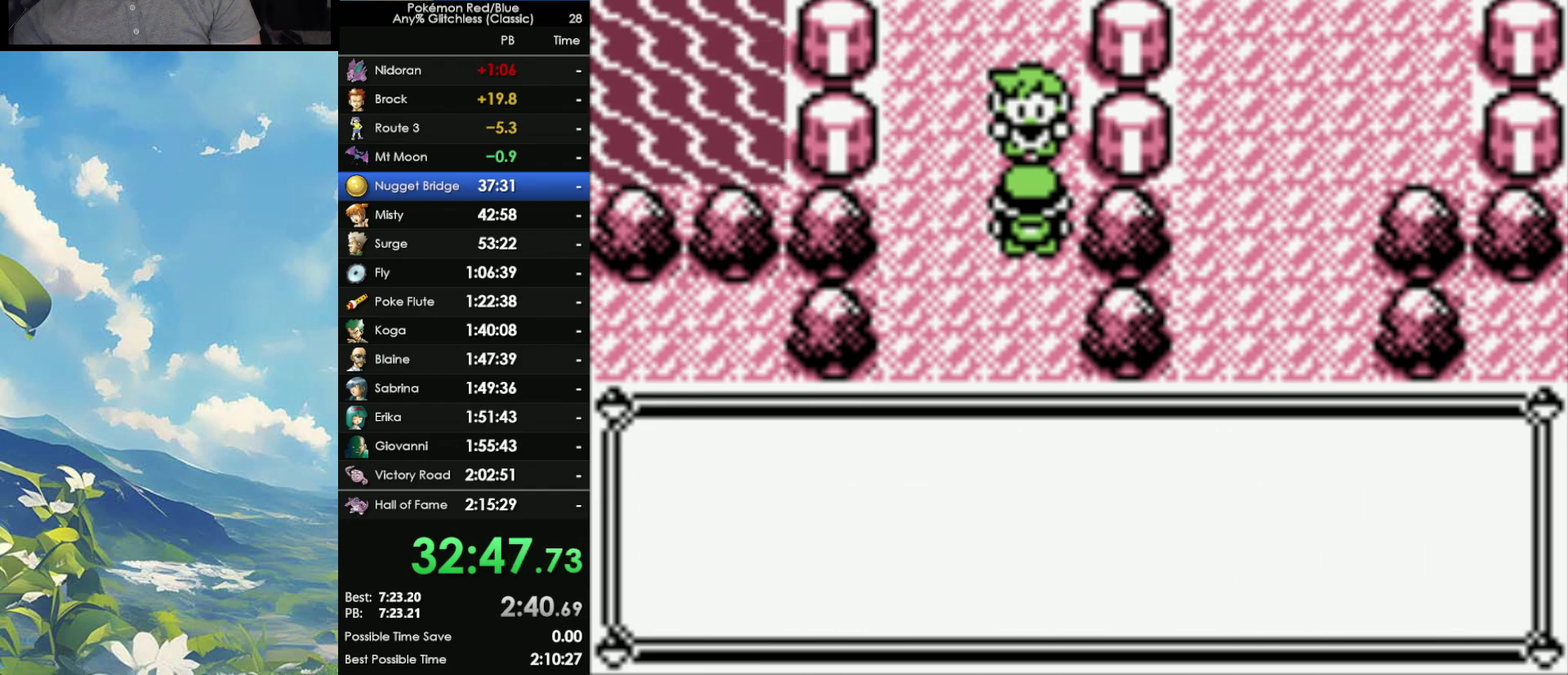
{"buttons": ["A", "B"], "events": [[50, "A", "up"], [50, "B", "down"], [117, "A", "down"], [150, "B", "up"], [217, "A", "up"], [217, "B", "down"], [267, "A", "down"], [317, "B", "up"], [383, "A", "up"], [433, "B", "down"], [450, "A", "down"]]}
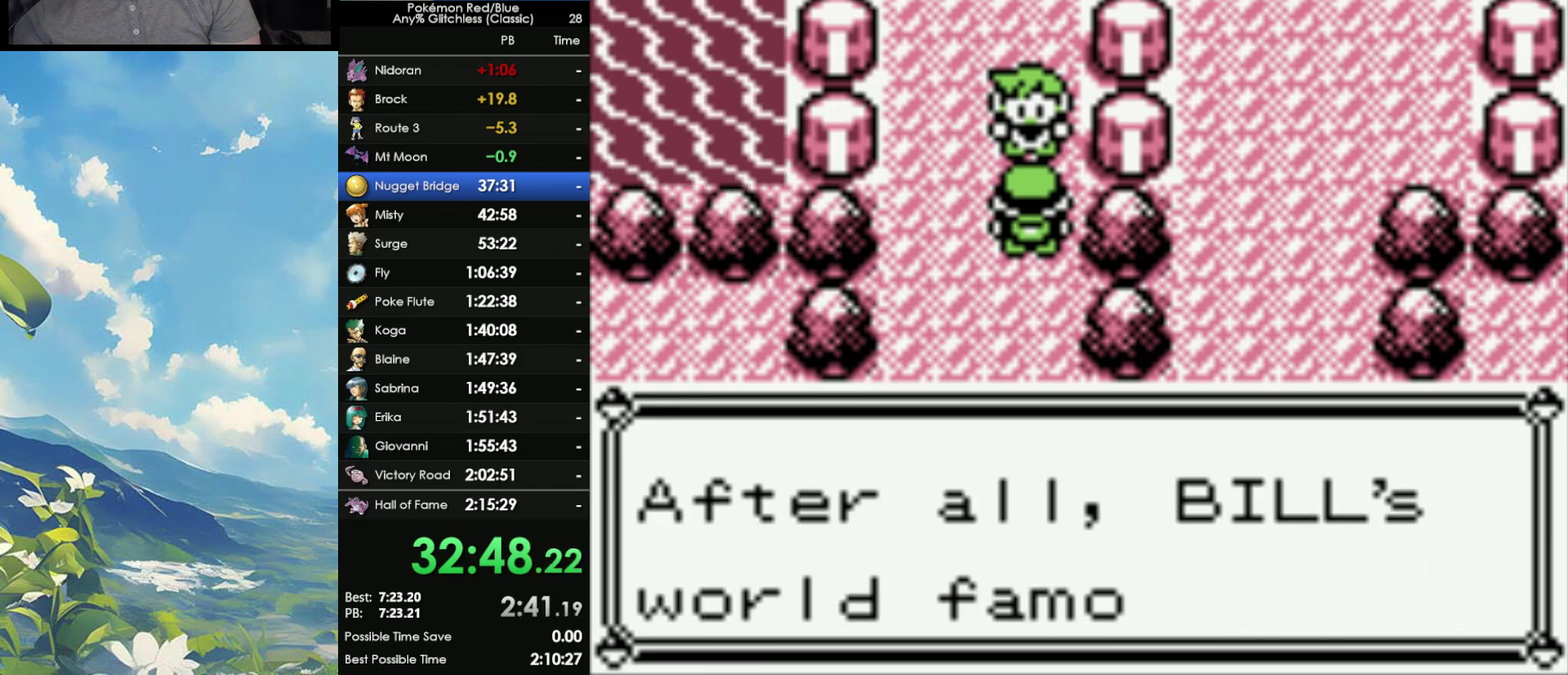
{"buttons": ["A"], "events": [[17, "B", "up"], [67, "A", "up"], [67, "B", "down"], [150, "A", "down"], [167, "B", "up"], [233, "A", "up"], [233, "B", "down"], [333, "A", "down"], [333, "B", "up"], [417, "A", "up"], [417, "B", "down"], [483, "A", "down"], [500, "B", "up"]]}
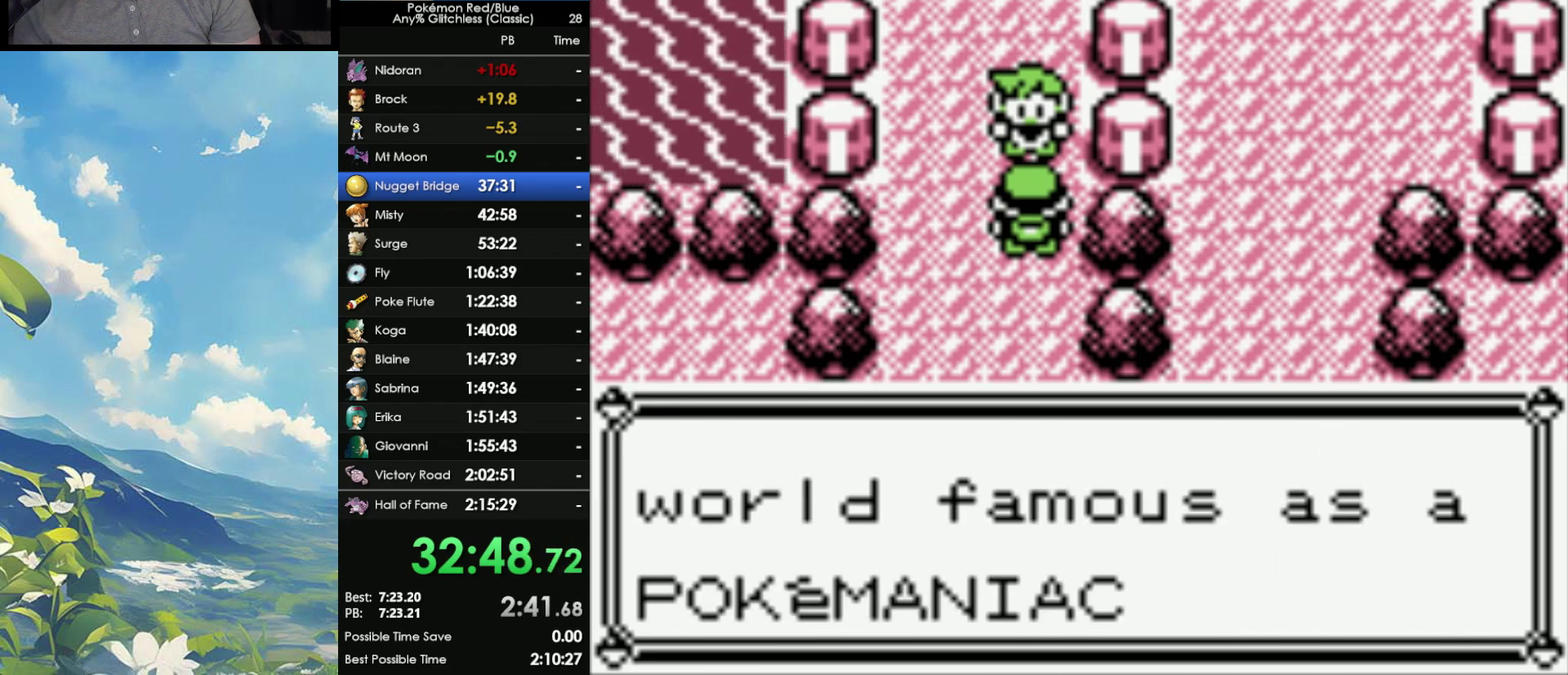
{"buttons": ["A"], "events": [[67, "A", "up"], [83, "B", "down"], [133, "A", "down"], [133, "B", "up"], [217, "A", "up"], [217, "B", "down"], [283, "A", "down"], [300, "B", "up"], [367, "A", "up"], [400, "B", "down"], [467, "A", "down"], [467, "B", "up"]]}
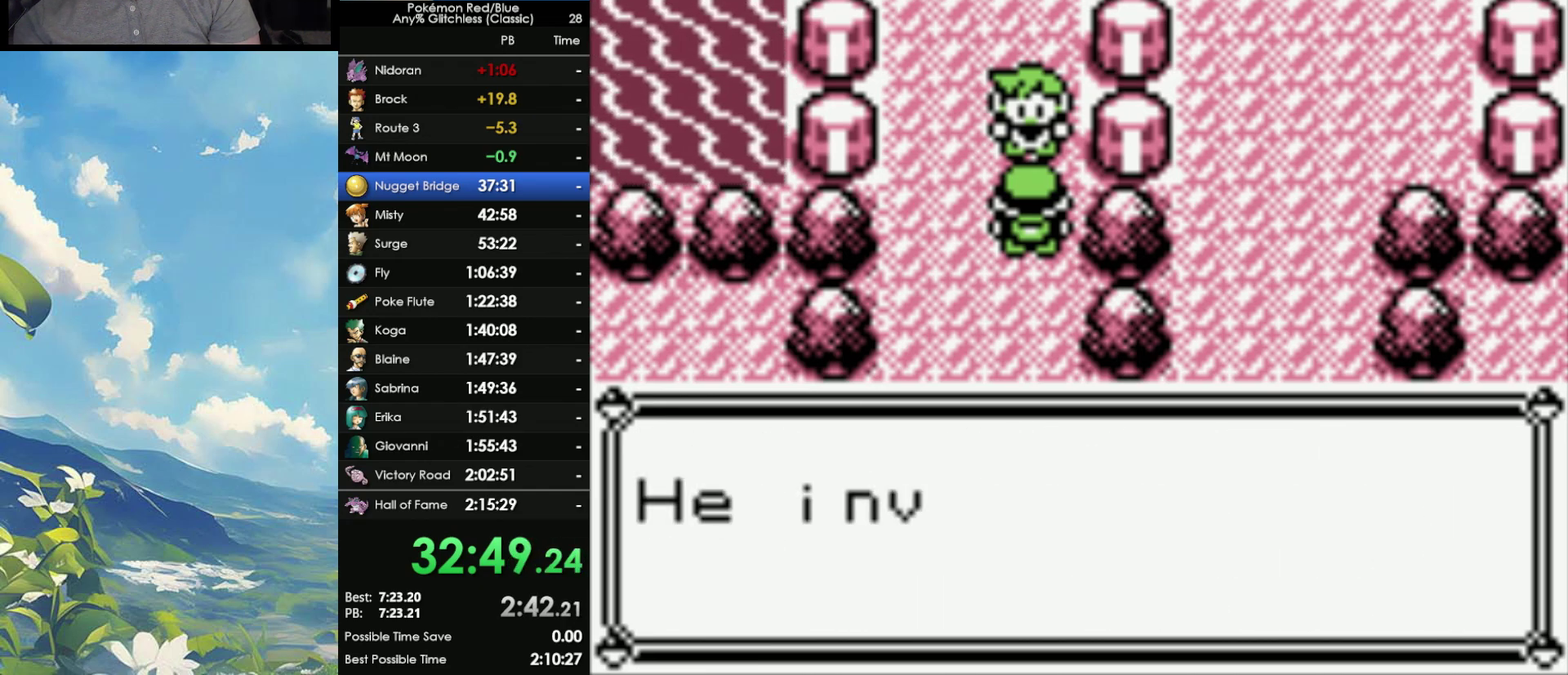
{"buttons": ["A"], "events": [[50, "A", "up"], [50, "B", "down"], [117, "A", "down"], [150, "B", "up"], [200, "A", "up"], [233, "B", "down"], [283, "A", "down"], [317, "B", "up"], [367, "A", "up"], [400, "B", "down"], [467, "A", "down"], [467, "B", "up"]]}
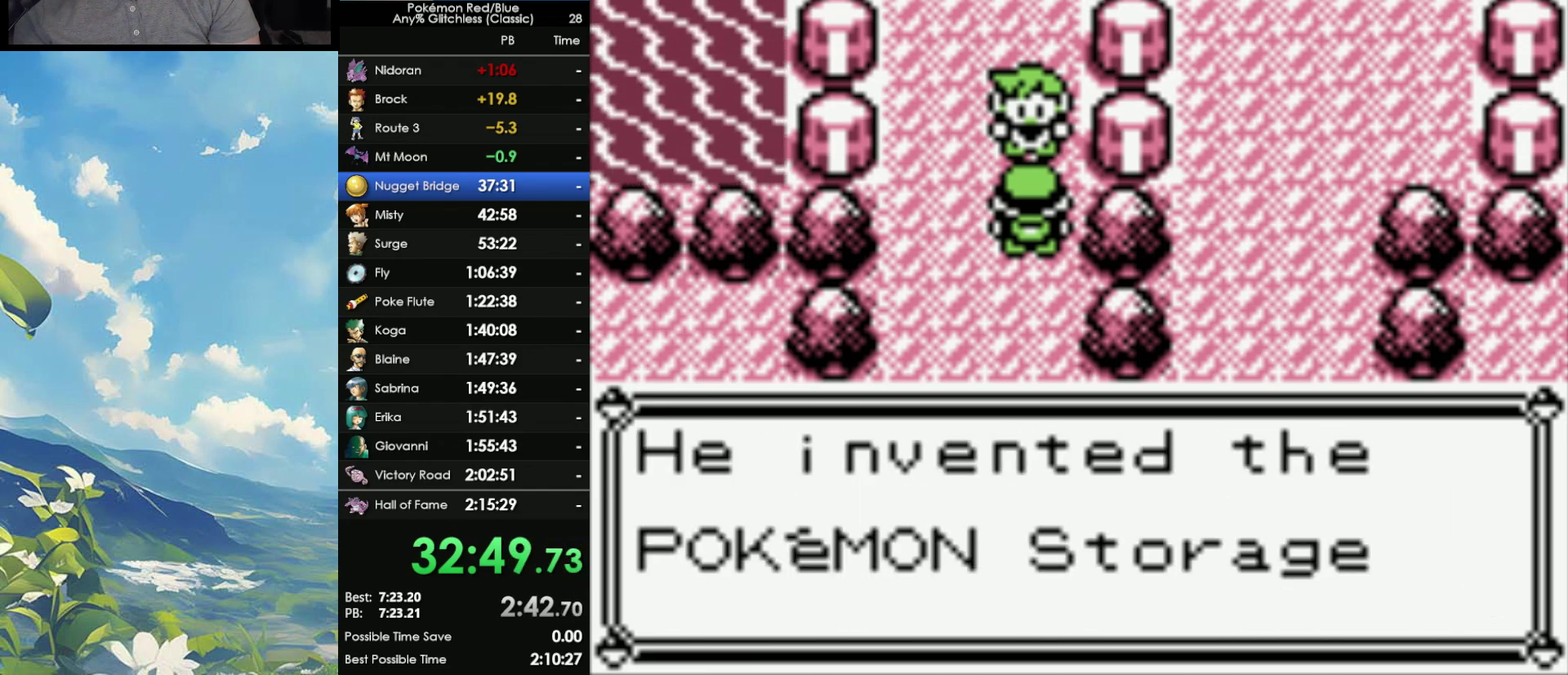
{"buttons": ["A"], "events": [[50, "A", "up"], [50, "B", "down"], [133, "A", "down"], [133, "B", "up"], [233, "A", "up"], [233, "B", "down"], [283, "A", "down"], [300, "B", "up"], [383, "A", "up"], [383, "B", "down"], [483, "A", "down"], [483, "B", "up"]]}
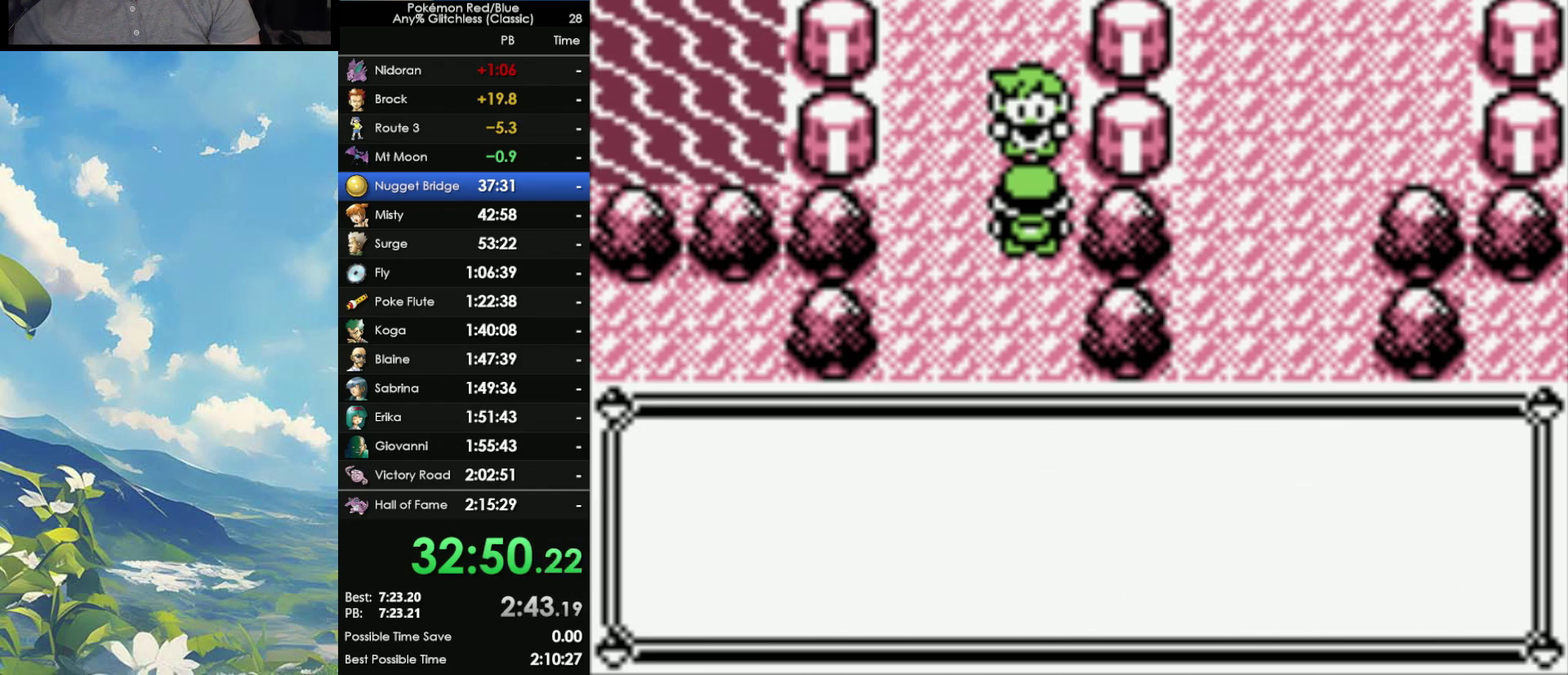
{"buttons": ["A"], "events": [[33, "A", "up"], [50, "B", "down"], [117, "A", "down"], [133, "B", "up"], [183, "A", "up"], [200, "B", "down"], [283, "A", "down"], [283, "B", "up"], [350, "A", "up"], [350, "B", "down"], [450, "A", "down"], [450, "B", "up"]]}
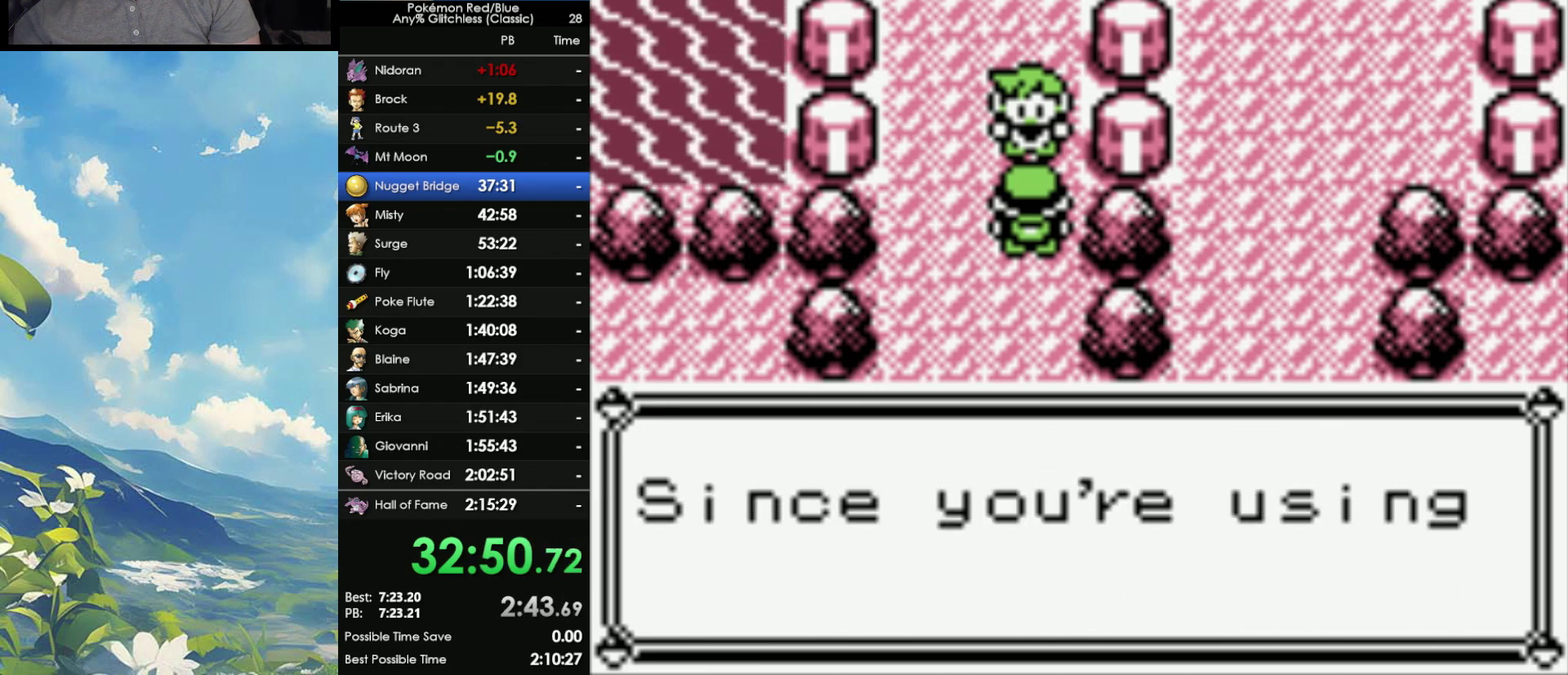
{"buttons": ["A"], "events": [[50, "A", "up"], [50, "B", "down"], [133, "A", "down"], [133, "B", "up"], [200, "A", "up"], [200, "B", "down"], [283, "A", "down"], [333, "B", "up"], [383, "A", "up"], [383, "B", "down"], [467, "A", "down"], [483, "B", "up"]]}
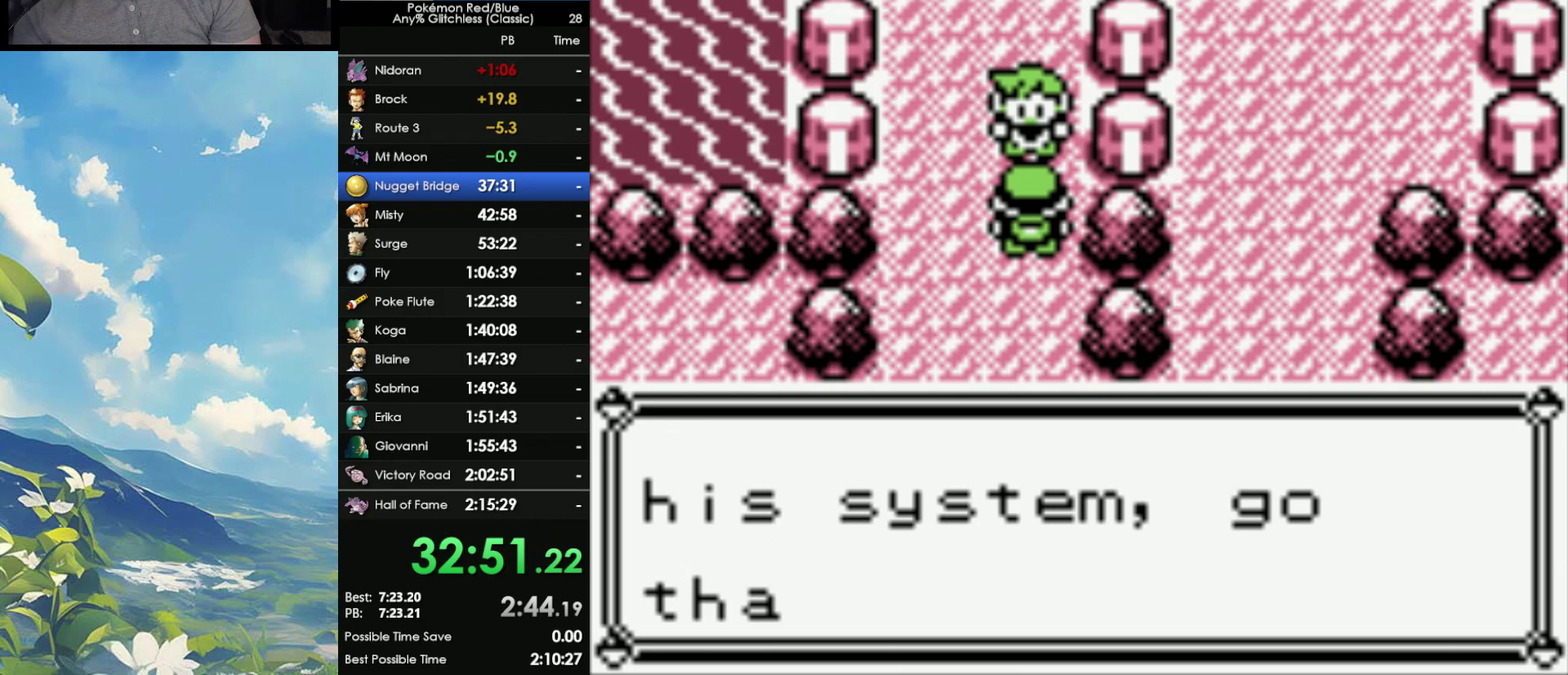
{"buttons": ["A"], "events": [[33, "A", "up"], [50, "B", "down"], [133, "A", "down"], [133, "B", "up"], [200, "B", "down"], [267, "B", "up"], [367, "A", "up"], [367, "B", "down"], [450, "A", "down"], [467, "B", "up"]]}
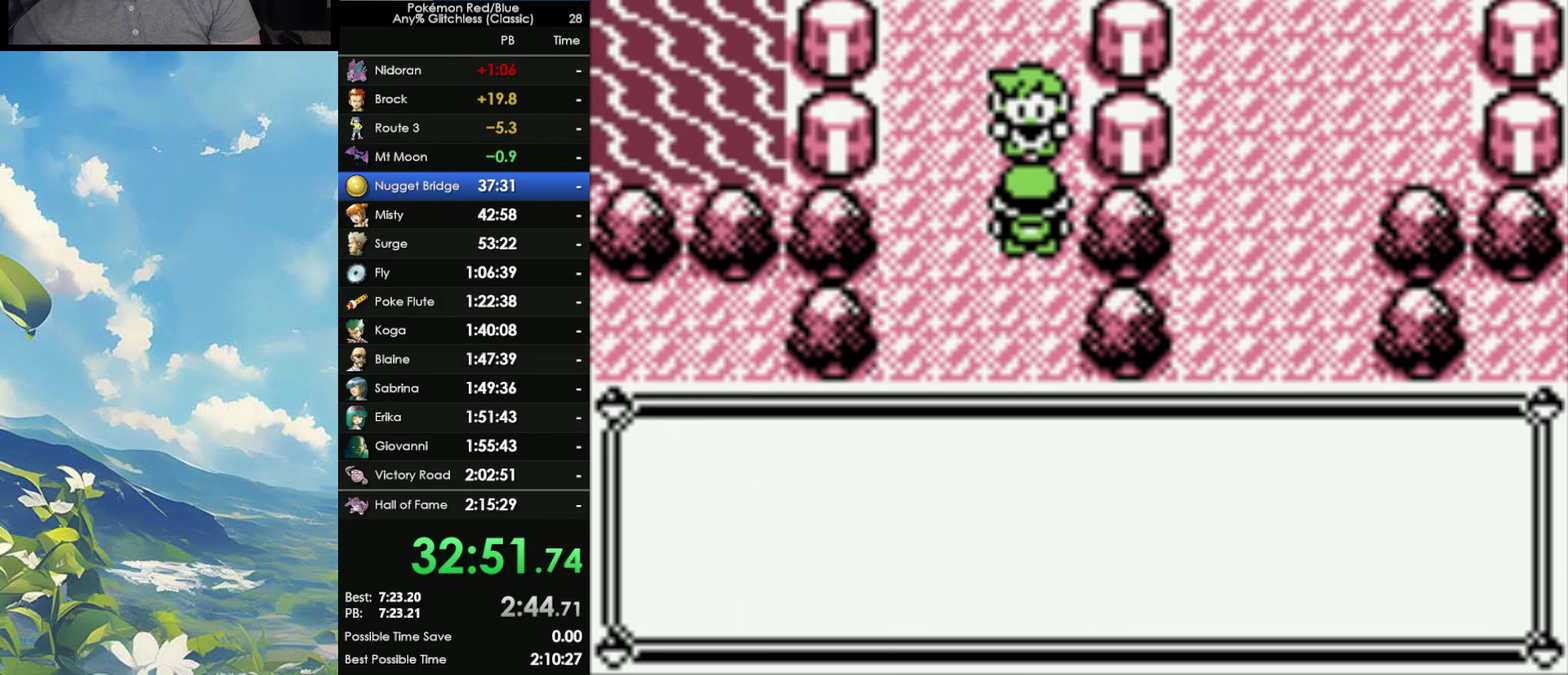
{"buttons": ["A"], "events": [[33, "A", "up"], [33, "B", "down"], [117, "A", "down"], [117, "B", "up"], [200, "A", "up"], [200, "B", "down"], [300, "A", "down"], [300, "B", "up"], [383, "A", "up"], [383, "B", "down"], [450, "A", "down"], [467, "B", "up"]]}
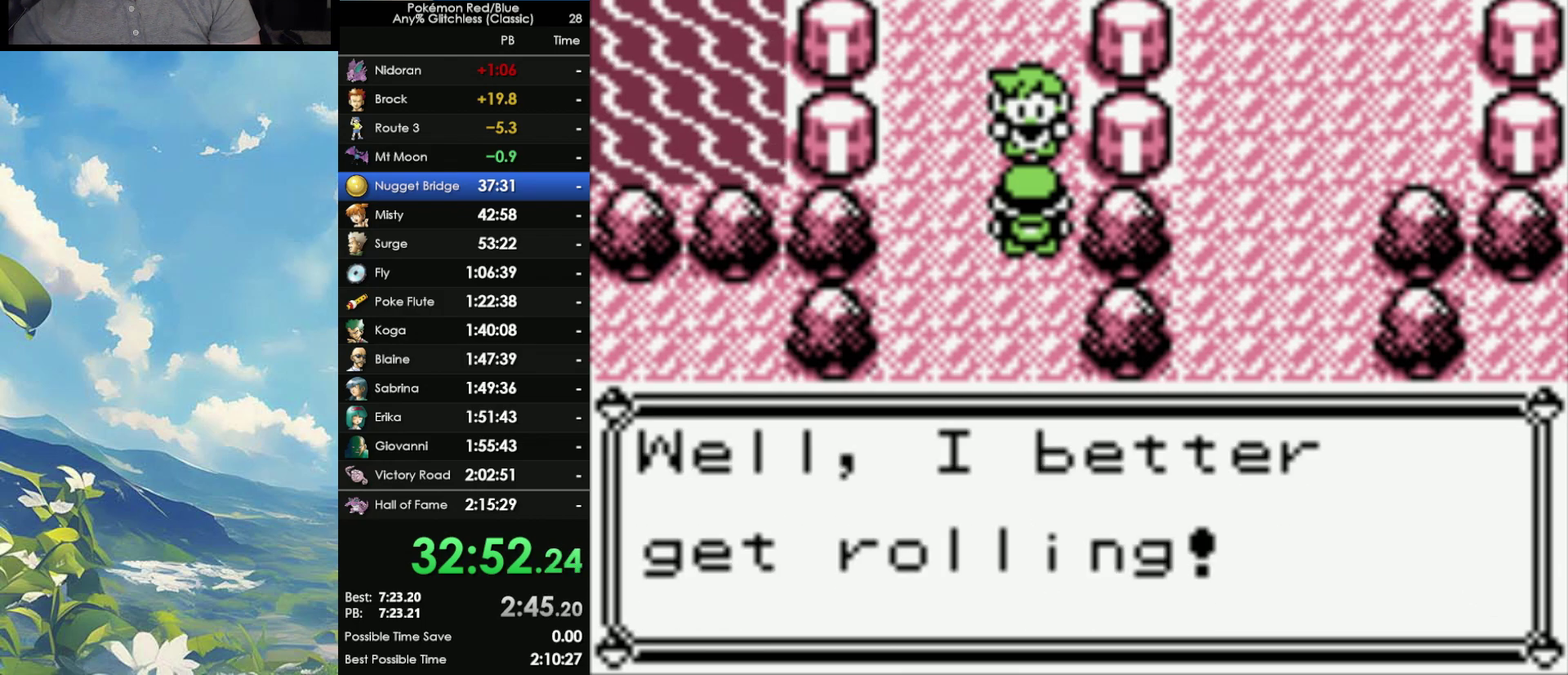
{"buttons": ["A"], "events": [[33, "B", "down"], [67, "A", "up"], [150, "A", "down"], [150, "B", "up"], [217, "A", "up"], [217, "B", "down"], [267, "A", "down"], [267, "B", "up"], [333, "A", "up"], [333, "B", "down"], [433, "A", "down"], [433, "B", "up"]]}
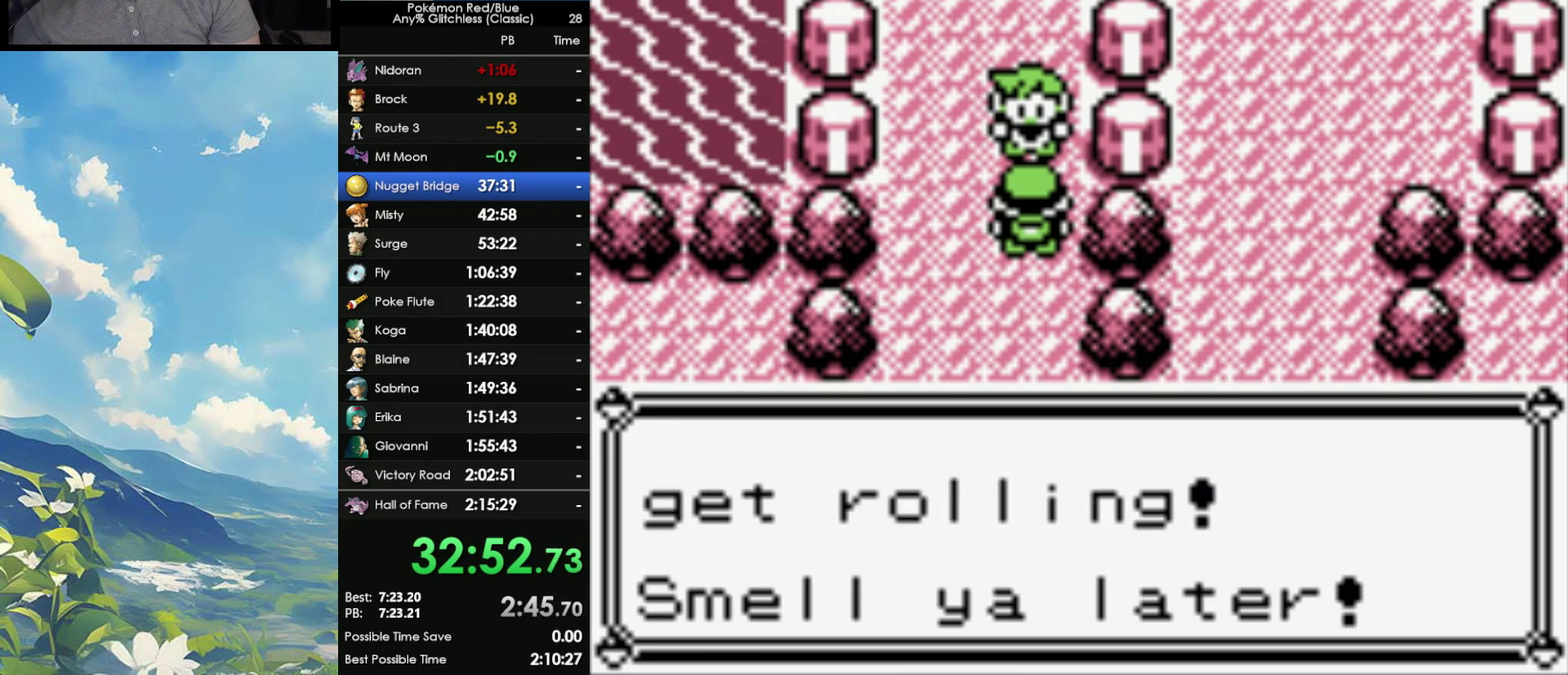
{"buttons": [], "events": [[17, "A", "up"], [33, "B", "down"], [100, "B", "up"], [133, "A", "down"], [200, "A", "up"], [200, "B", "down"], [250, "A", "down"], [300, "B", "up"], [350, "A", "up"]]}